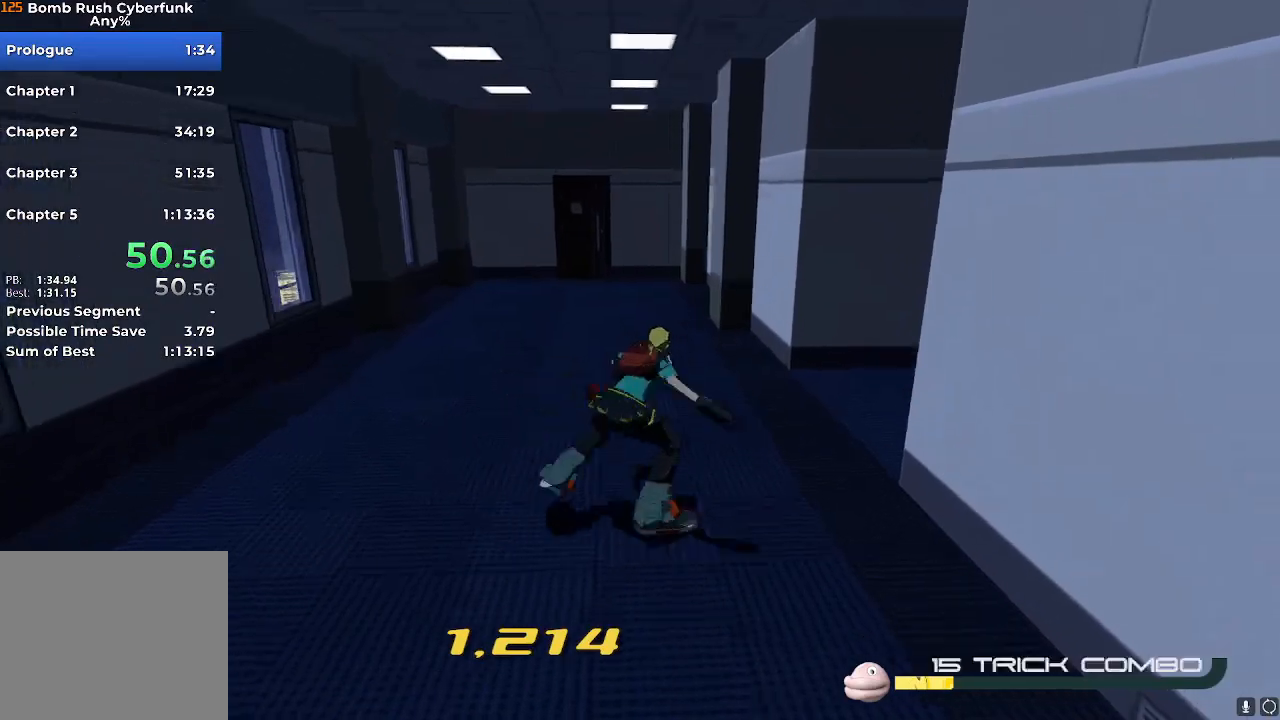
Gameplay with a controller (Nintendo layout); each line is a JSON object with the inputs held at the frame after it. "events" lists button and stick changes between this image and that frame as [ms after this image, input, new state], when the widget could be followed in between. Not read: L3 R3.
{"buttons": ["R2"], "left_stick": "right", "right_stick": "center", "events": [[100, "left_stick", "right"], [167, "X", "down"], [284, "X", "up"]]}
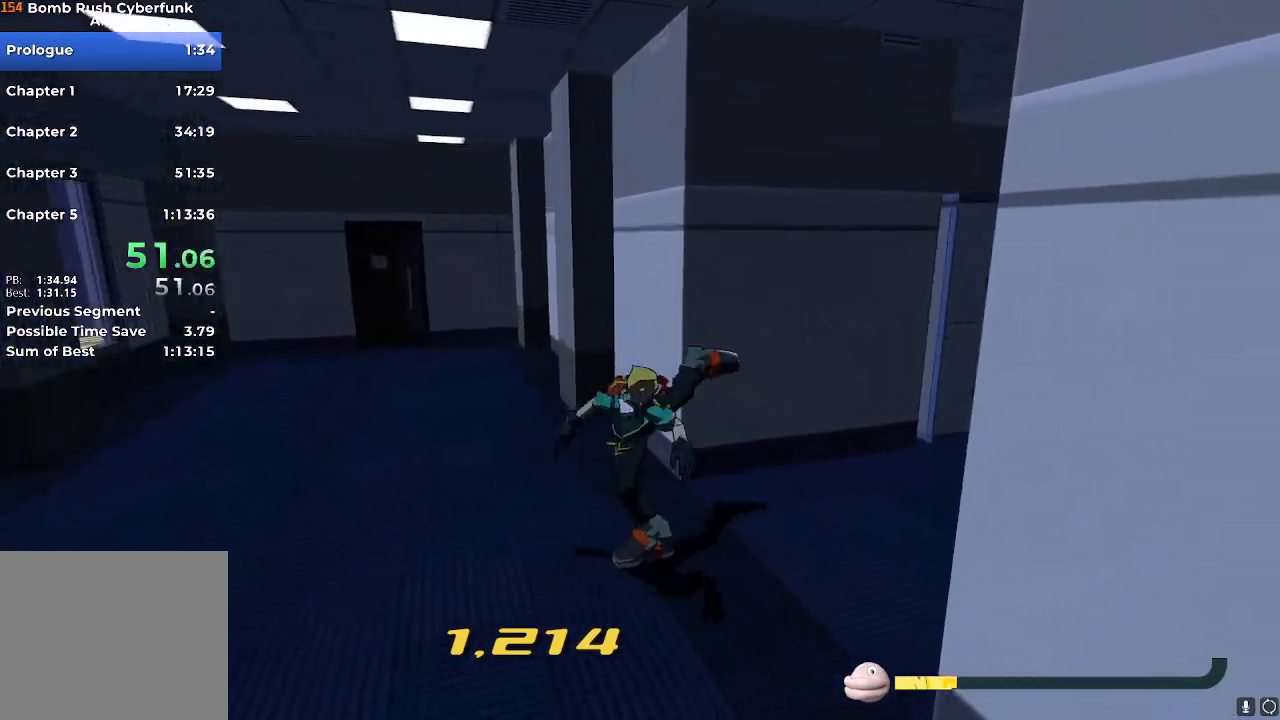
{"buttons": ["R2"], "left_stick": "up-right", "right_stick": "center", "events": [[251, "left_stick", "up-right"], [267, "X", "down"], [384, "X", "up"]]}
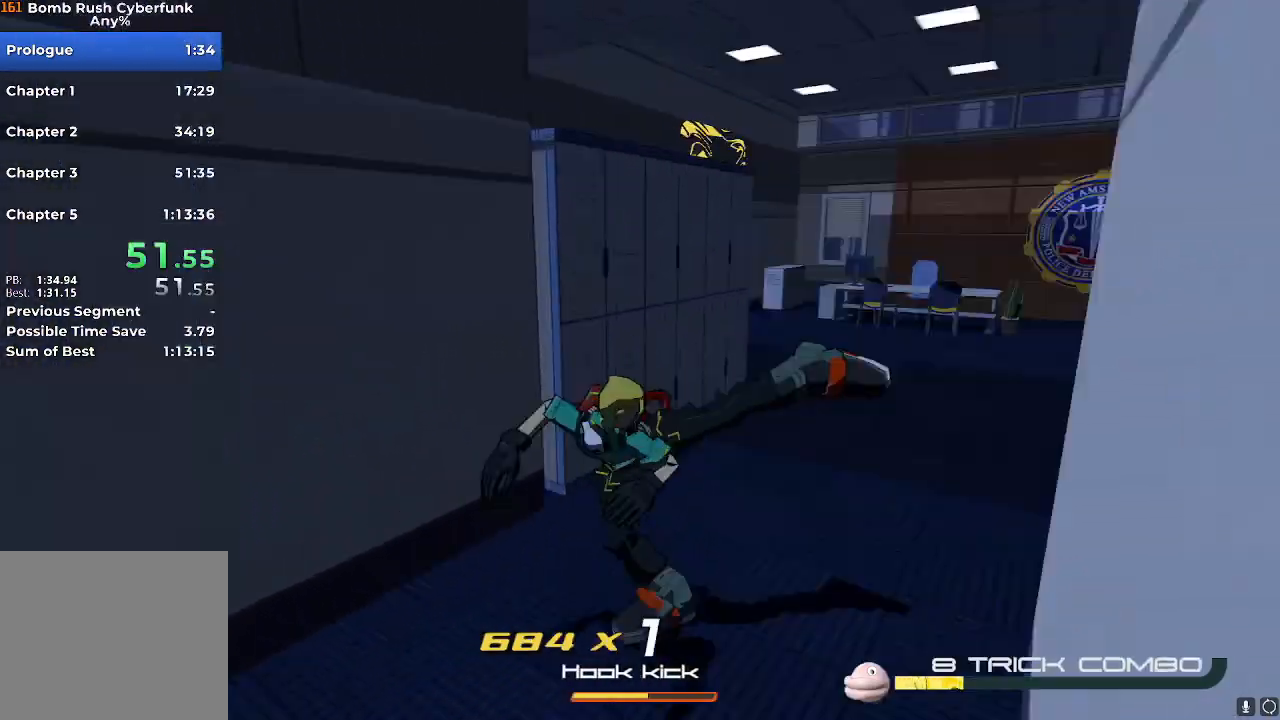
{"buttons": ["R2"], "left_stick": "up-right", "right_stick": "center", "events": [[400, "X", "down"], [484, "X", "up"]]}
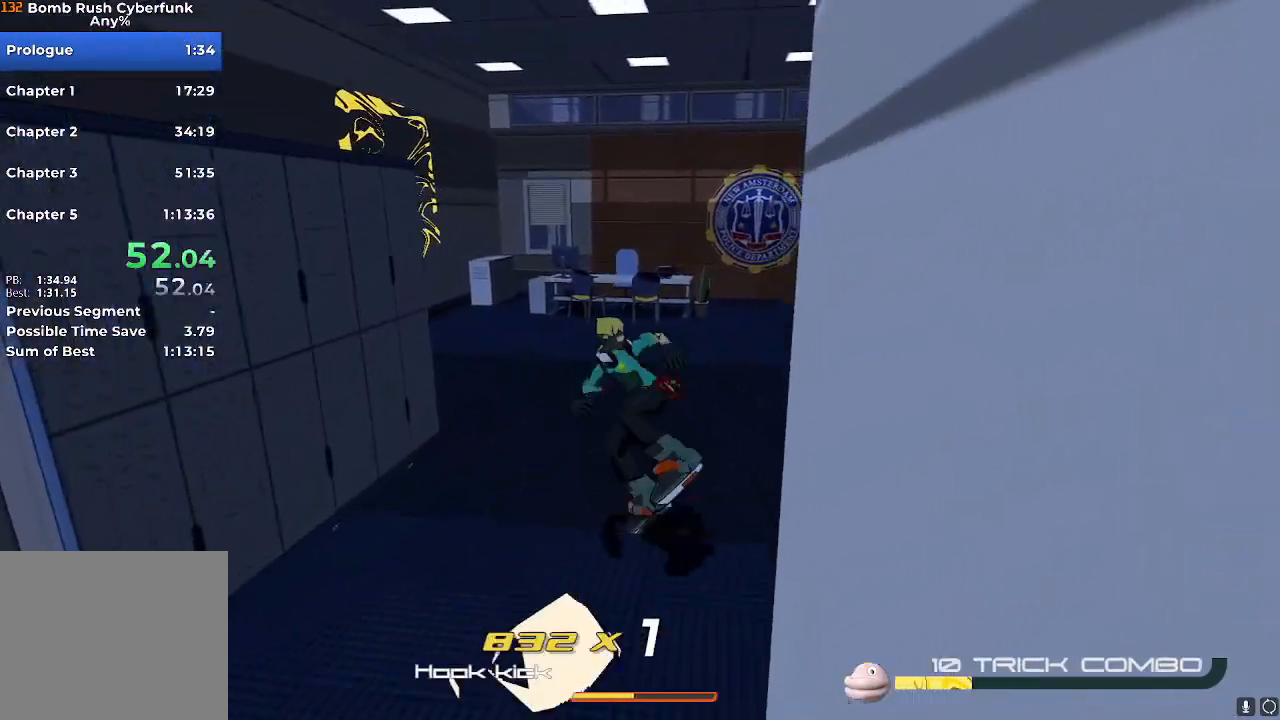
{"buttons": ["X", "R2"], "left_stick": "up-right", "right_stick": "center", "events": [[484, "X", "down"]]}